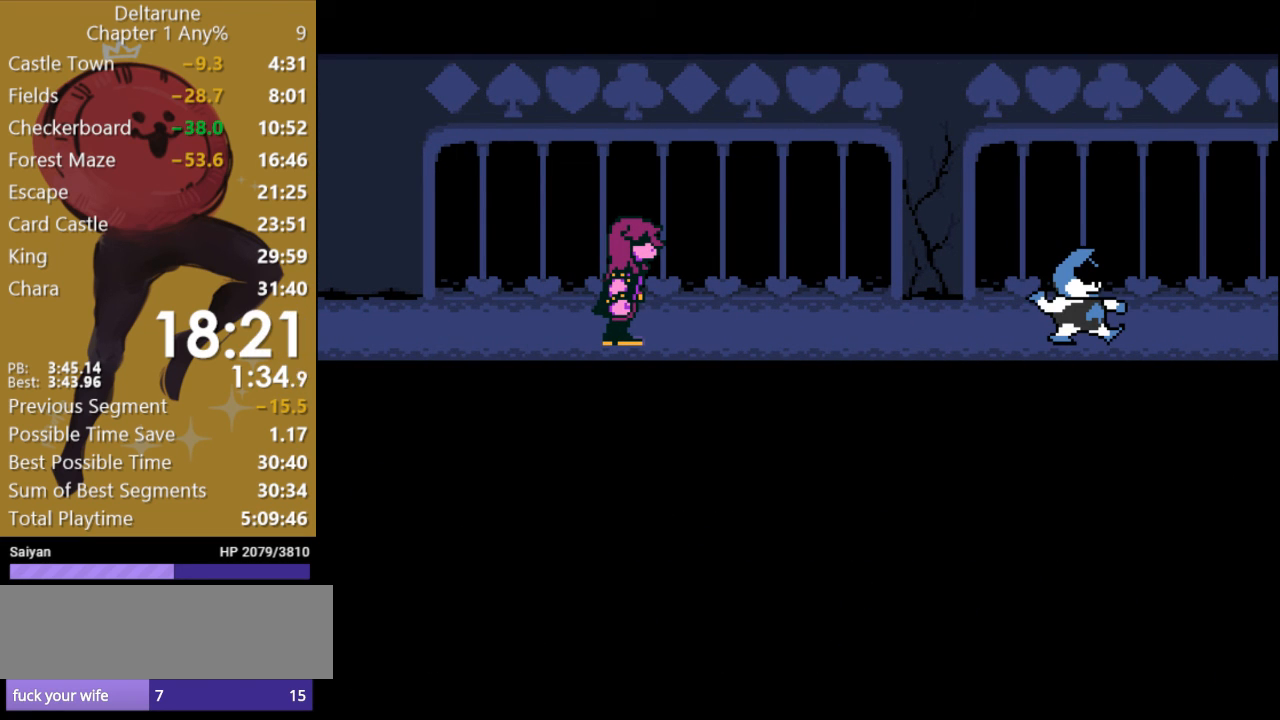
Gameplay with keyboard; each line is a JSON object with the keys held at the frame after it. "events" lists presses ("down") and releases ("up") of "c", "ctrl", "down", "escape", "left", "return", "right", "shift", "up", "x" and "z" between this image and that frame as [ms after this image, input, new state], when the widget could be followed in between. No other keys are recorded. Mouse input is not recorded.
{"keys": ["return", "x"], "events": [[133, "x", "down"], [200, "return", "down"], [267, "return", "up"], [333, "return", "down"], [400, "return", "up"], [467, "return", "down"]]}
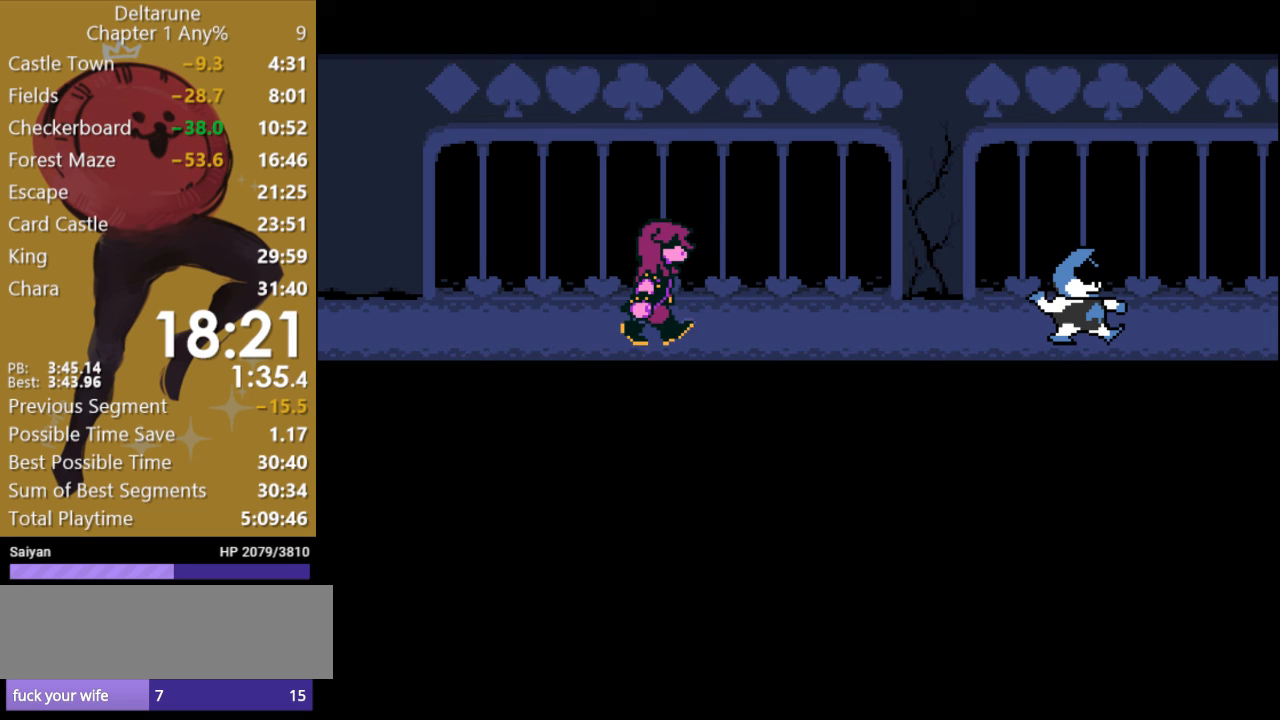
{"keys": ["x"], "events": [[33, "return", "up"], [100, "return", "down"], [167, "return", "up"], [233, "return", "down"], [300, "return", "up"], [367, "return", "down"], [467, "return", "up"]]}
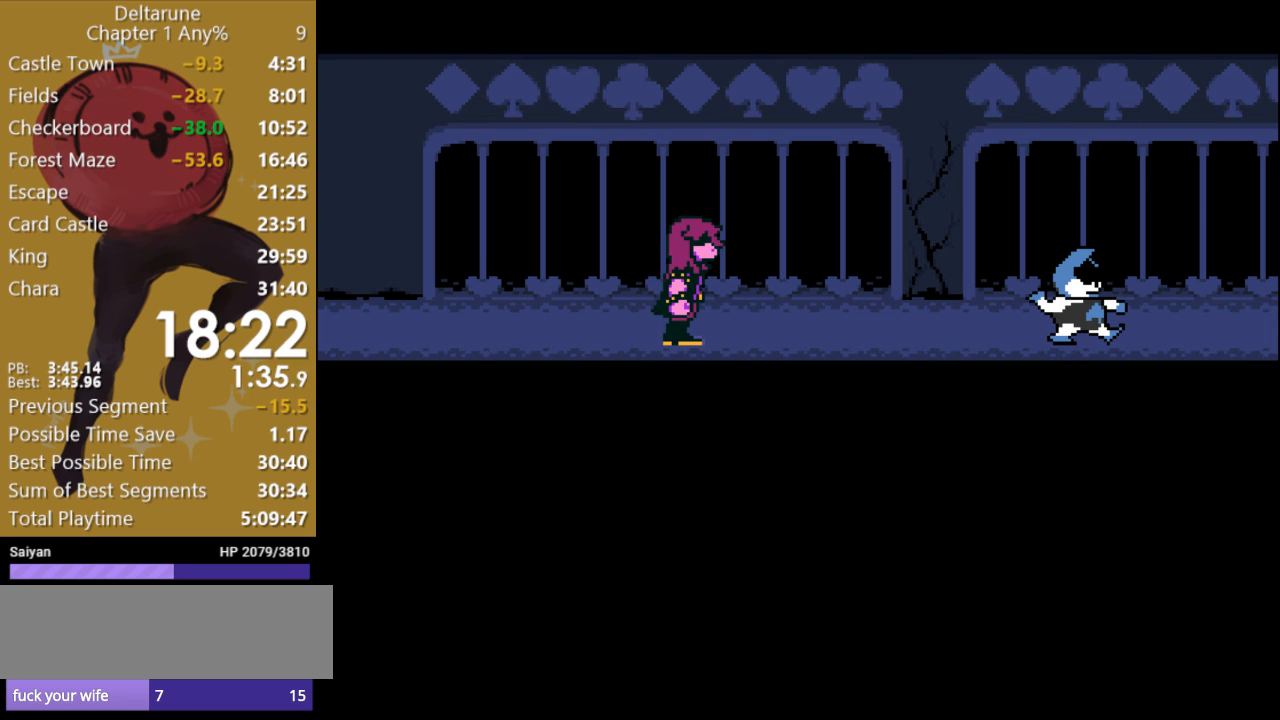
{"keys": ["x"], "events": [[33, "return", "down"], [100, "return", "up"], [167, "return", "down"], [233, "return", "up"], [300, "return", "down"], [367, "return", "up"], [433, "return", "down"], [500, "return", "up"]]}
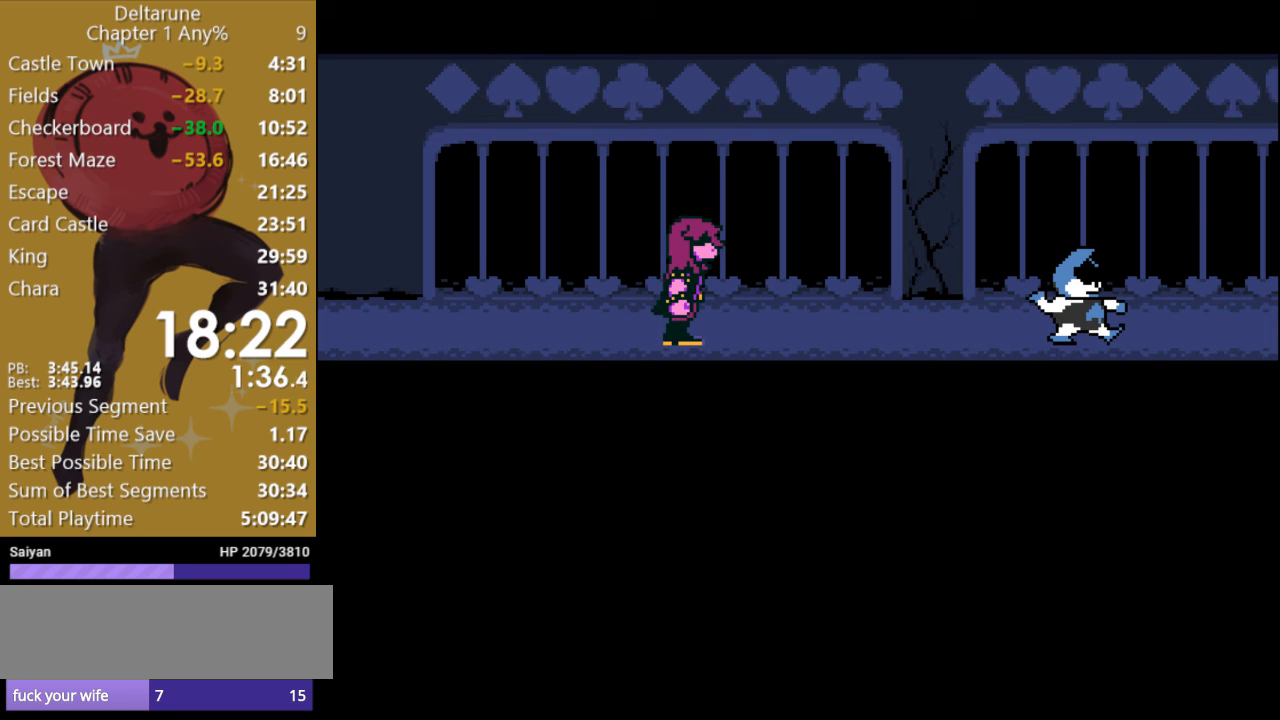
{"keys": ["return", "x"], "events": [[67, "return", "down"], [133, "return", "up"], [200, "return", "down"], [267, "return", "up"], [333, "return", "down"], [400, "return", "up"], [467, "return", "down"]]}
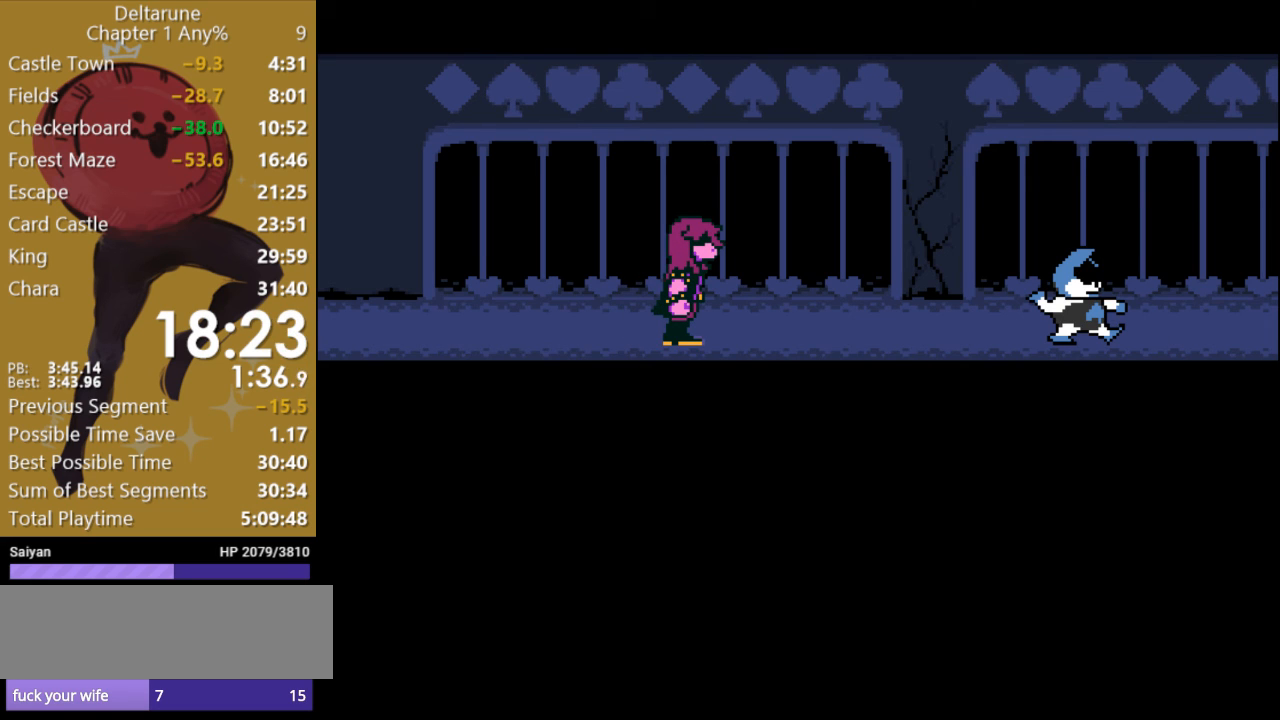
{"keys": ["return", "x"], "events": [[67, "return", "up"], [167, "return", "down"], [200, "return", "up"], [300, "return", "down"], [367, "return", "up"], [467, "return", "down"]]}
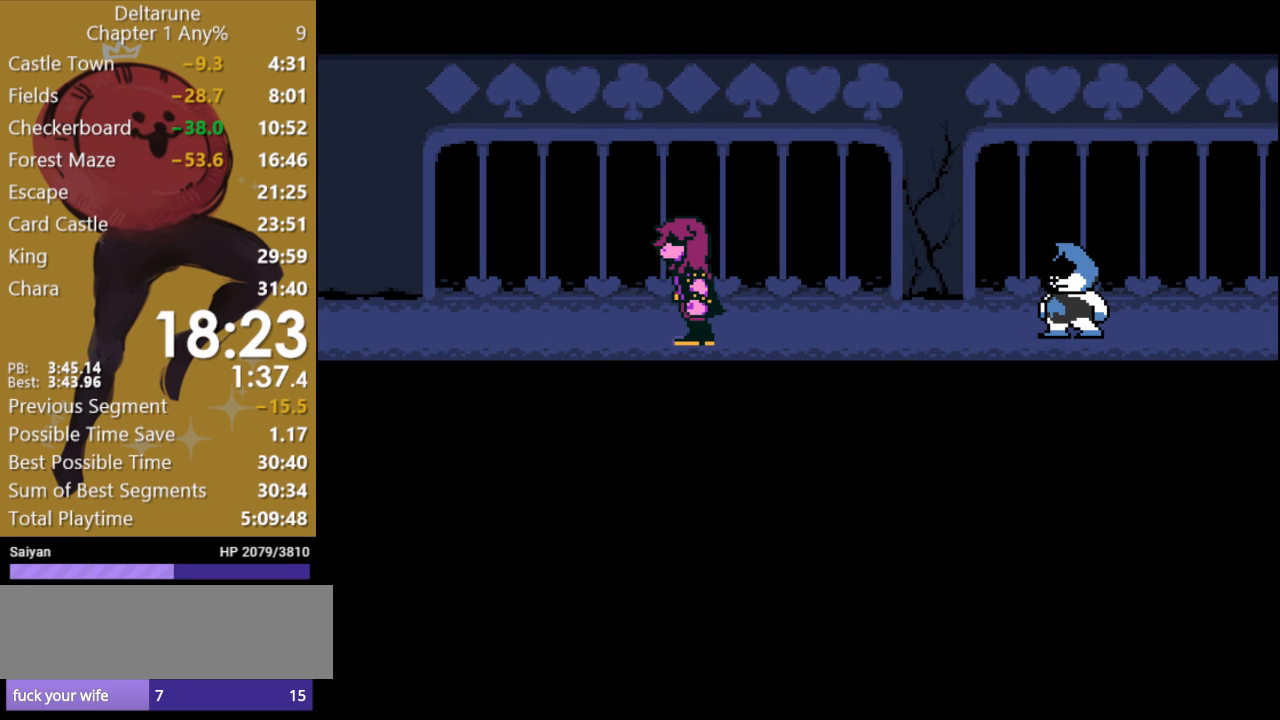
{"keys": ["x"], "events": [[33, "return", "up"], [133, "return", "down"], [167, "return", "up"], [267, "return", "down"], [333, "return", "up"], [400, "return", "down"], [467, "return", "up"]]}
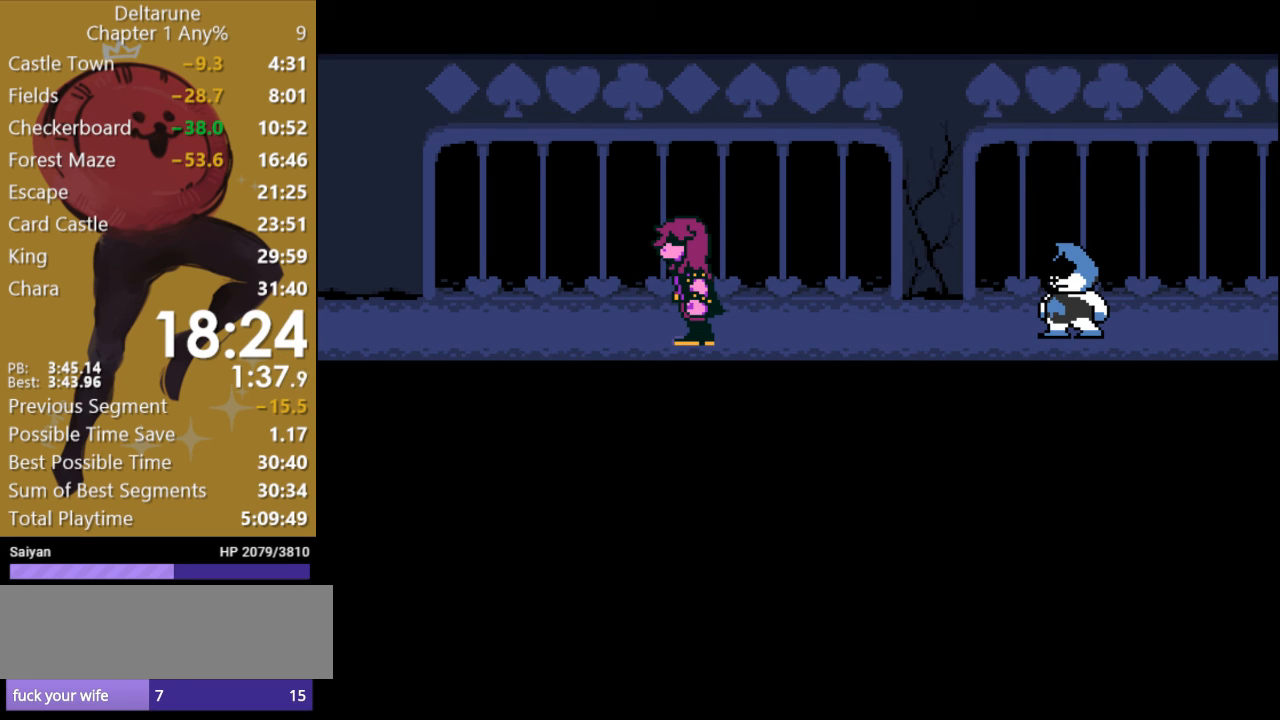
{"keys": ["x"], "events": [[33, "return", "down"], [133, "return", "up"], [233, "return", "down"], [333, "return", "up"], [367, "return", "down"], [467, "return", "up"]]}
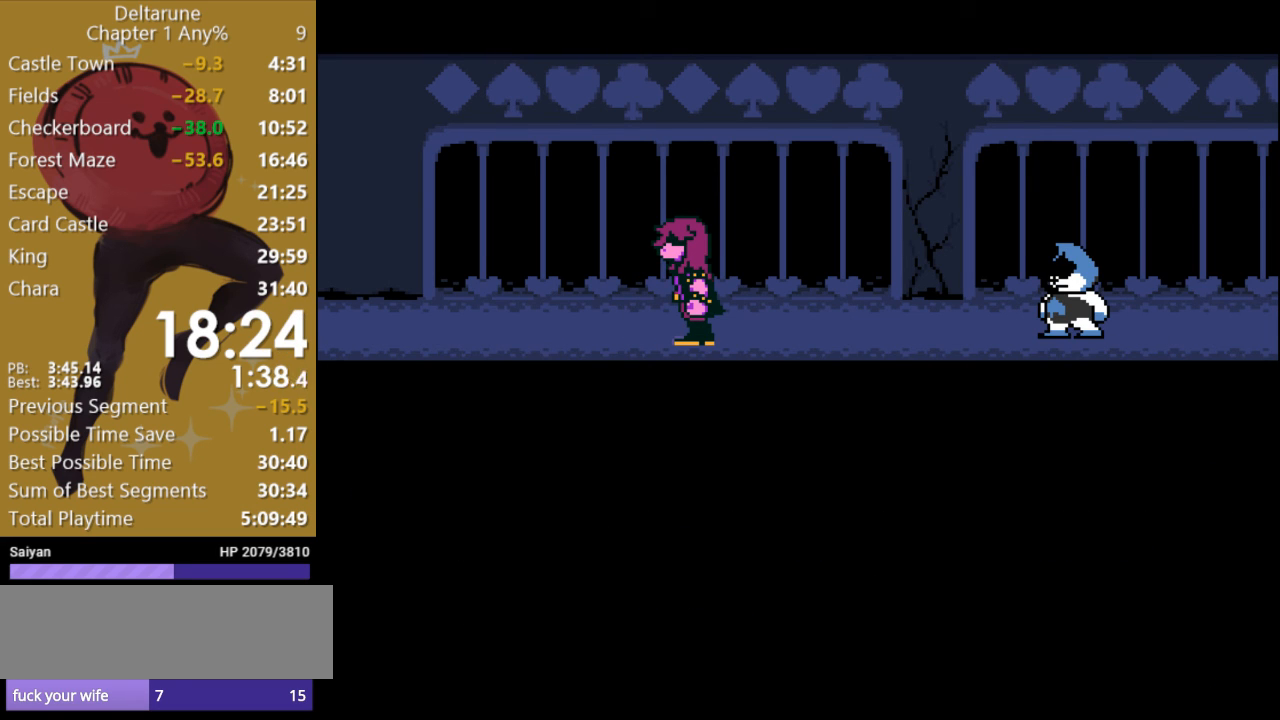
{"keys": ["return", "x"], "events": [[33, "return", "down"], [100, "return", "up"], [167, "return", "down"], [233, "return", "up"], [333, "return", "down"], [400, "return", "up"], [467, "return", "down"]]}
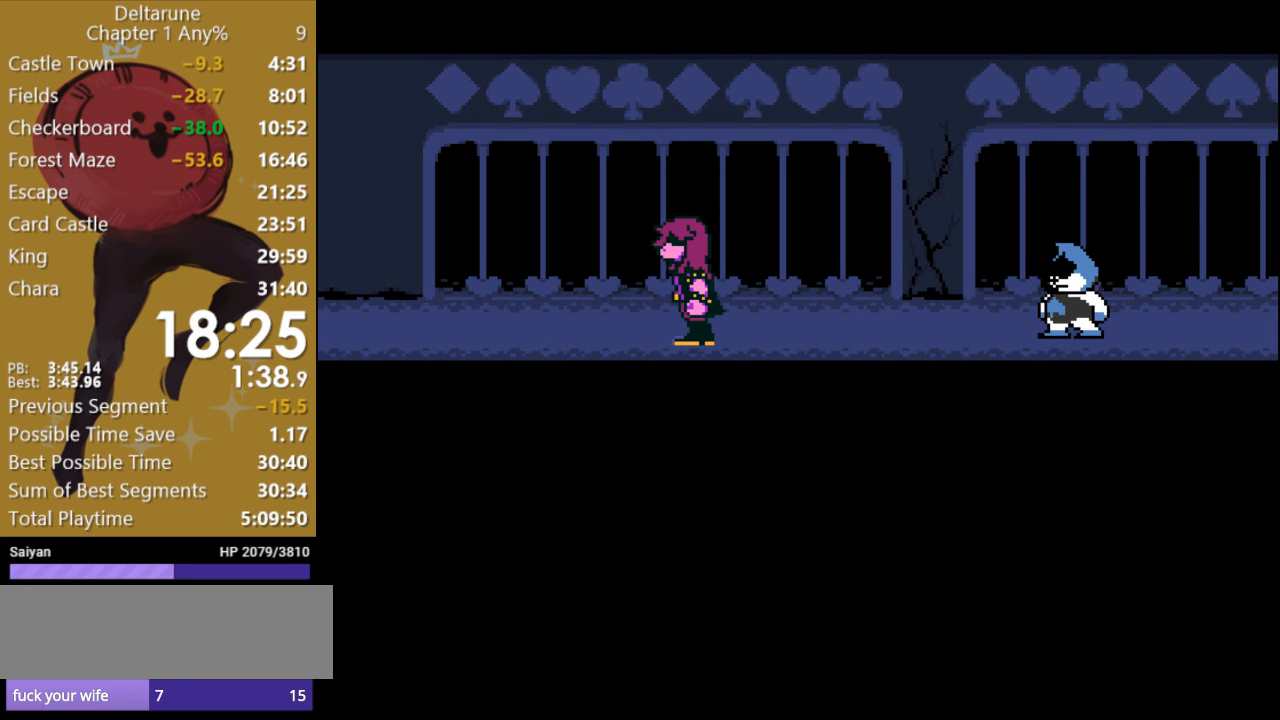
{"keys": ["return", "x"], "events": [[33, "return", "up"], [133, "return", "down"], [200, "return", "up"], [333, "return", "down"], [367, "return", "up"], [467, "return", "down"]]}
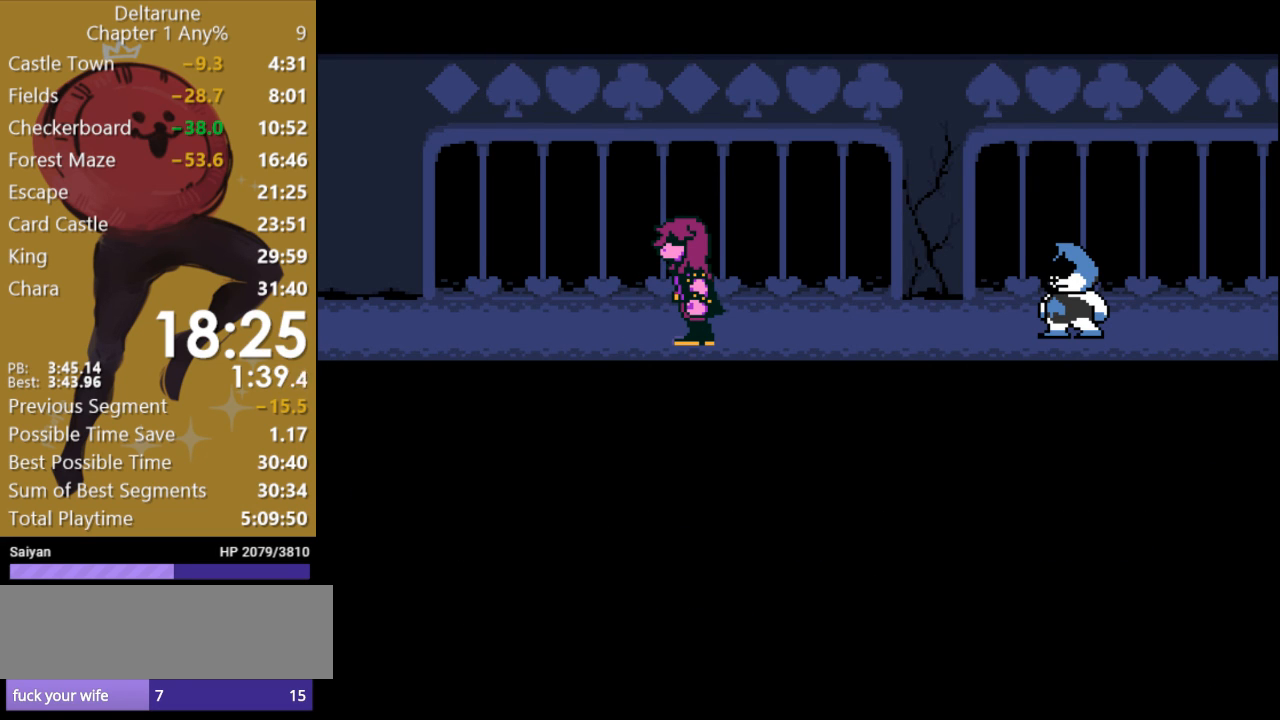
{"keys": ["return", "x"], "events": [[33, "return", "up"], [133, "return", "down"], [200, "return", "up"], [300, "return", "down"], [400, "return", "up"], [500, "return", "down"]]}
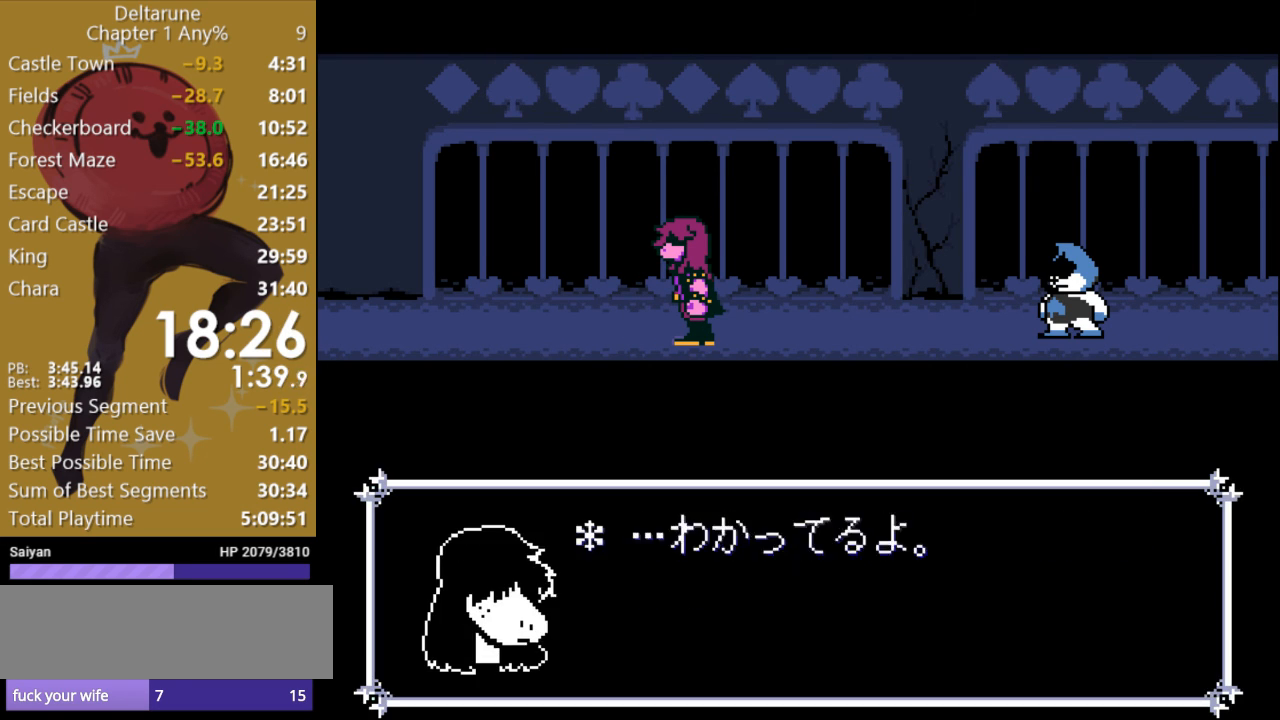
{"keys": ["return", "x"], "events": [[67, "return", "up"], [167, "return", "down"], [200, "return", "up"], [300, "return", "down"], [400, "return", "up"], [500, "return", "down"]]}
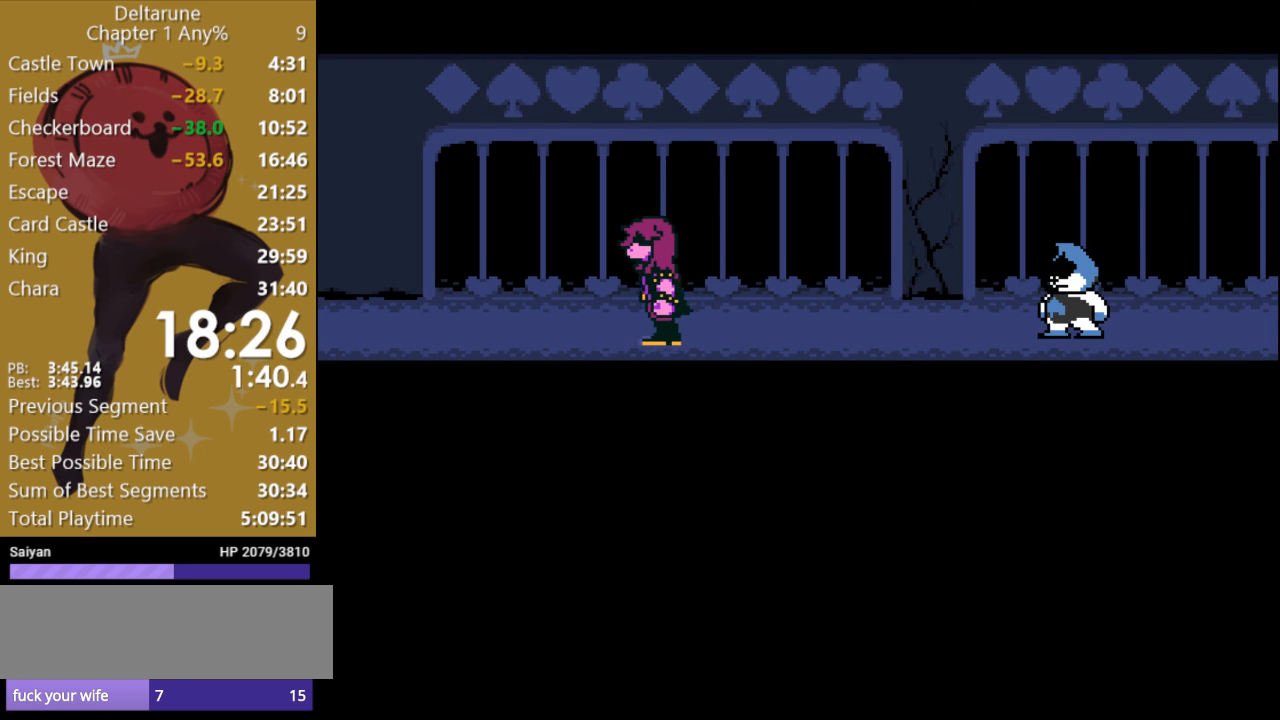
{"keys": ["x"], "events": [[33, "return", "up"], [133, "return", "down"], [167, "return", "up"], [267, "return", "down"], [333, "return", "up"], [433, "return", "down"], [467, "return", "up"]]}
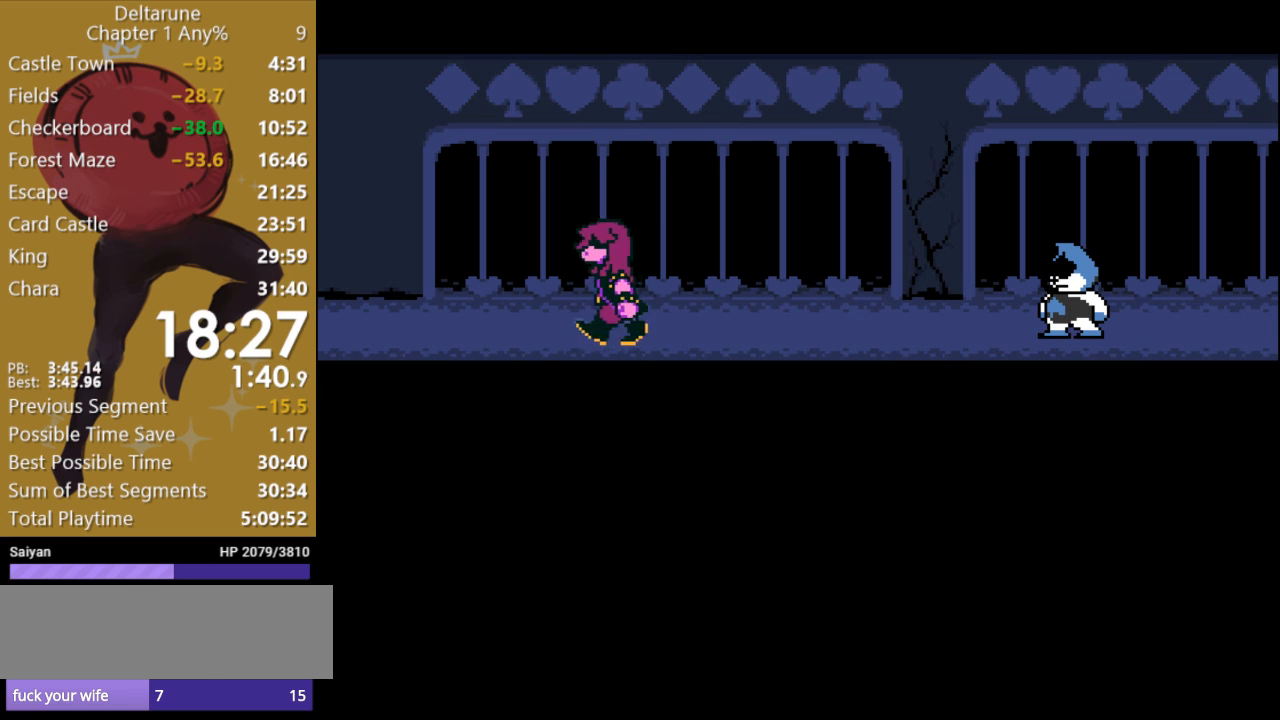
{"keys": ["x"], "events": [[67, "return", "down"], [133, "return", "up"], [200, "return", "down"], [267, "return", "up"], [333, "return", "down"], [400, "return", "up"]]}
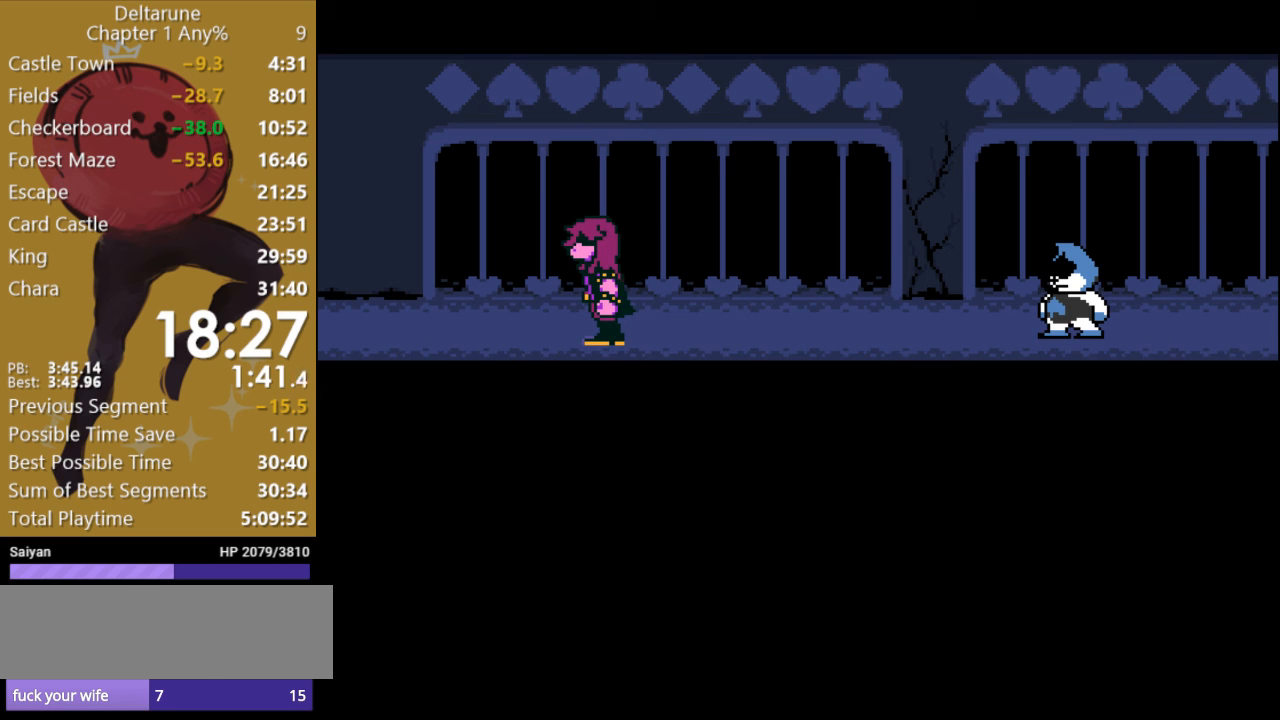
{"keys": ["return", "x"], "events": [[33, "return", "down"], [100, "return", "up"], [167, "return", "down"], [233, "return", "up"], [300, "return", "down"], [400, "return", "up"], [467, "return", "down"]]}
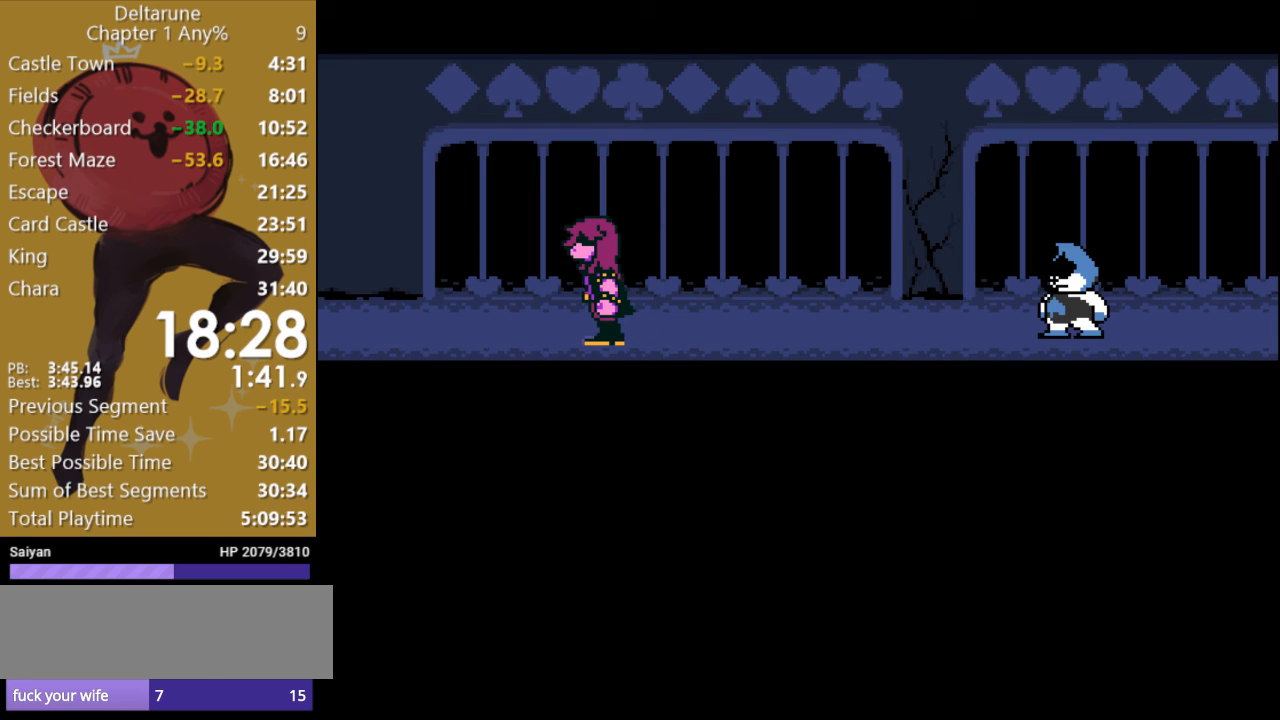
{"keys": ["return", "x"], "events": [[67, "return", "up"], [167, "return", "down"], [233, "return", "up"], [333, "return", "down"], [400, "return", "up"], [500, "return", "down"]]}
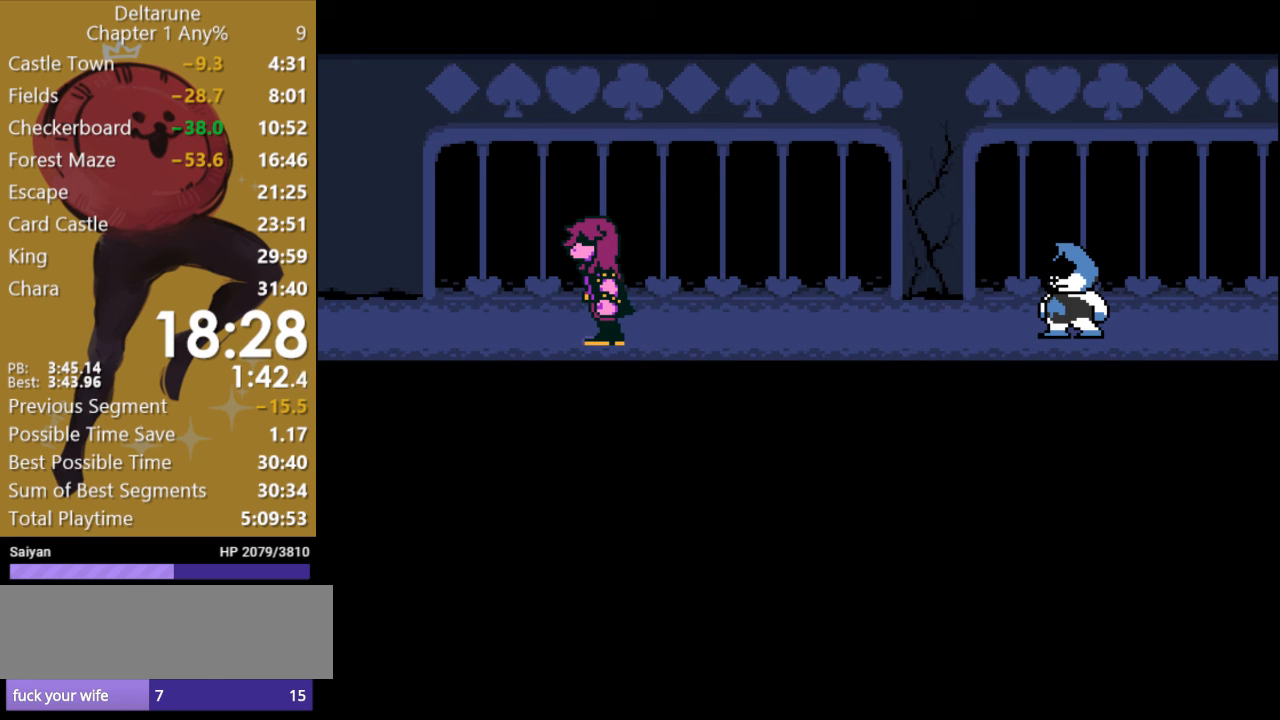
{"keys": ["x"], "events": [[133, "return", "up"], [200, "return", "down"], [300, "return", "up"], [400, "return", "down"], [467, "return", "up"]]}
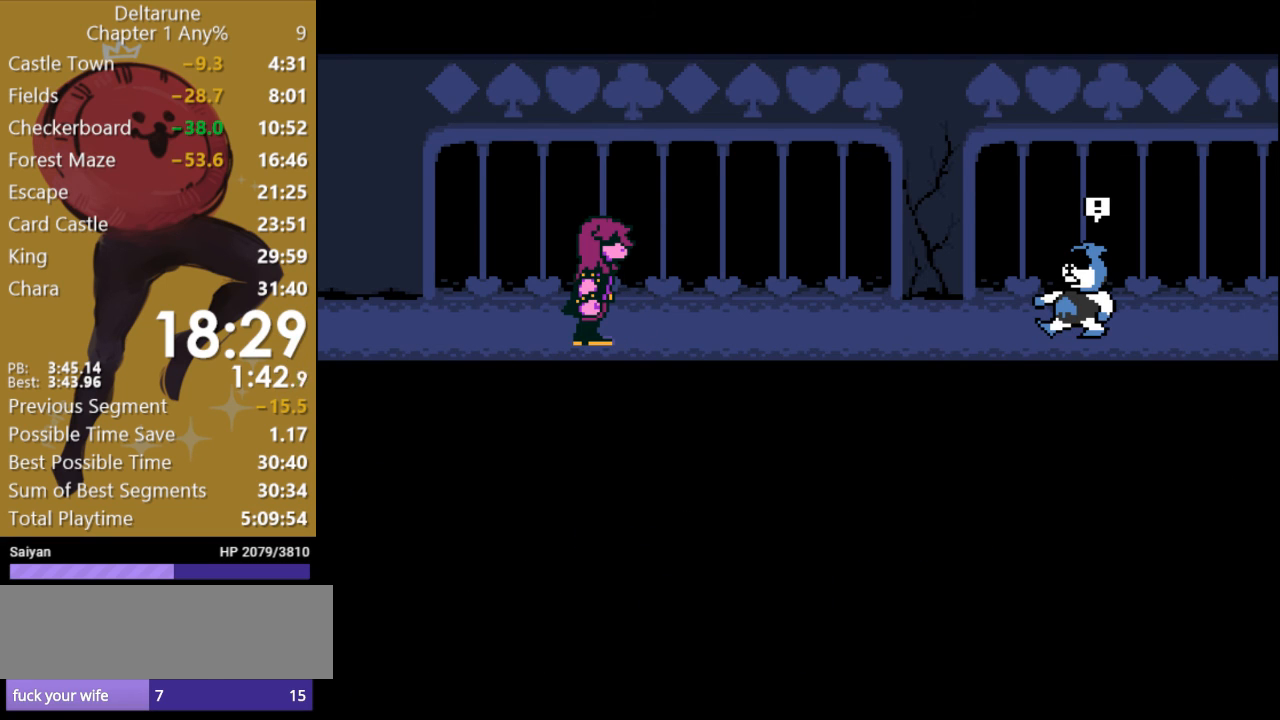
{"keys": ["x"], "events": [[67, "return", "down"], [133, "return", "up"], [233, "return", "down"], [300, "return", "up"], [400, "return", "down"], [433, "return", "up"]]}
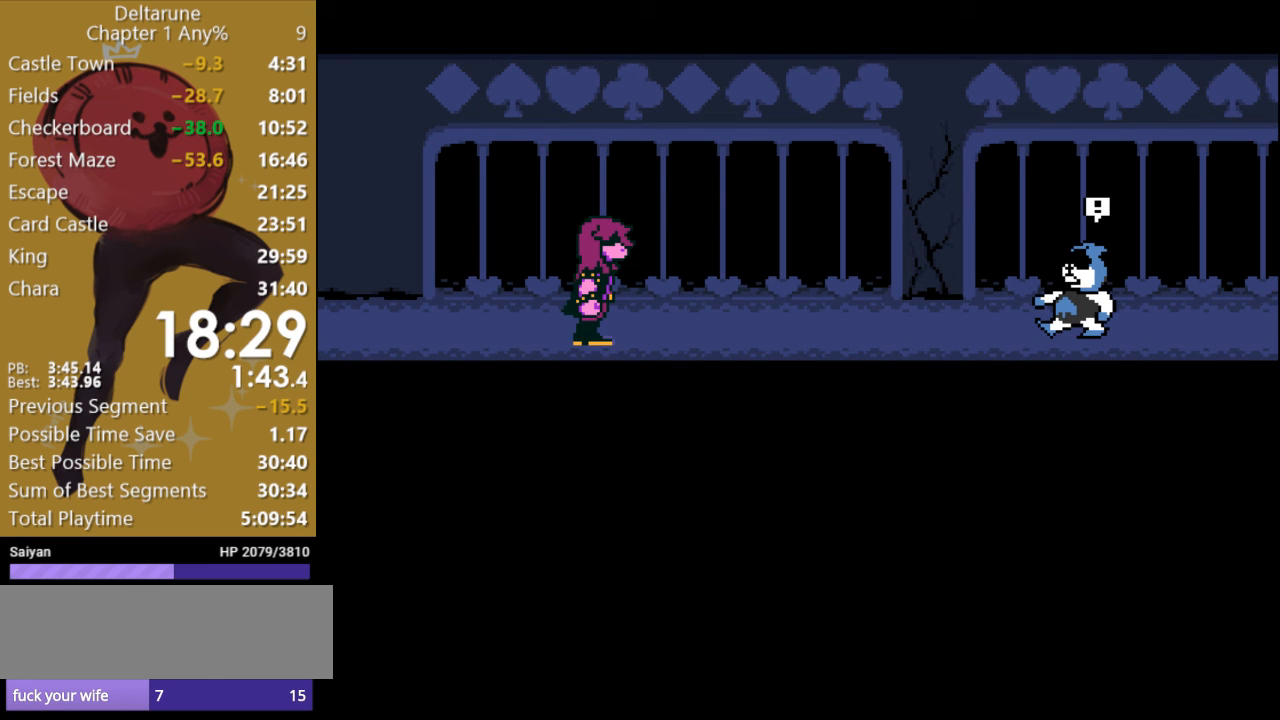
{"keys": ["x"], "events": [[33, "return", "down"], [133, "return", "up"], [200, "return", "down"], [300, "return", "up"], [433, "return", "down"], [467, "return", "up"]]}
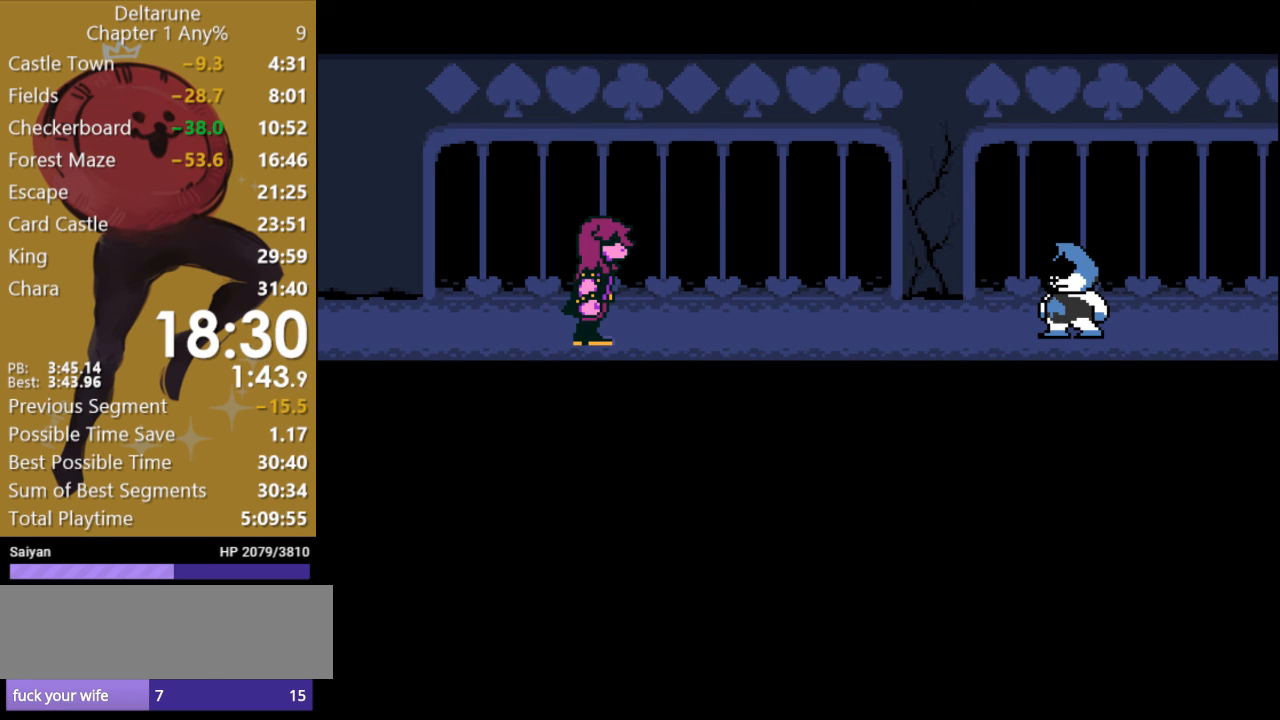
{"keys": ["return", "x"], "events": [[67, "return", "down"], [133, "return", "up"], [200, "return", "down"], [267, "return", "up"], [333, "return", "down"], [400, "return", "up"], [467, "return", "down"]]}
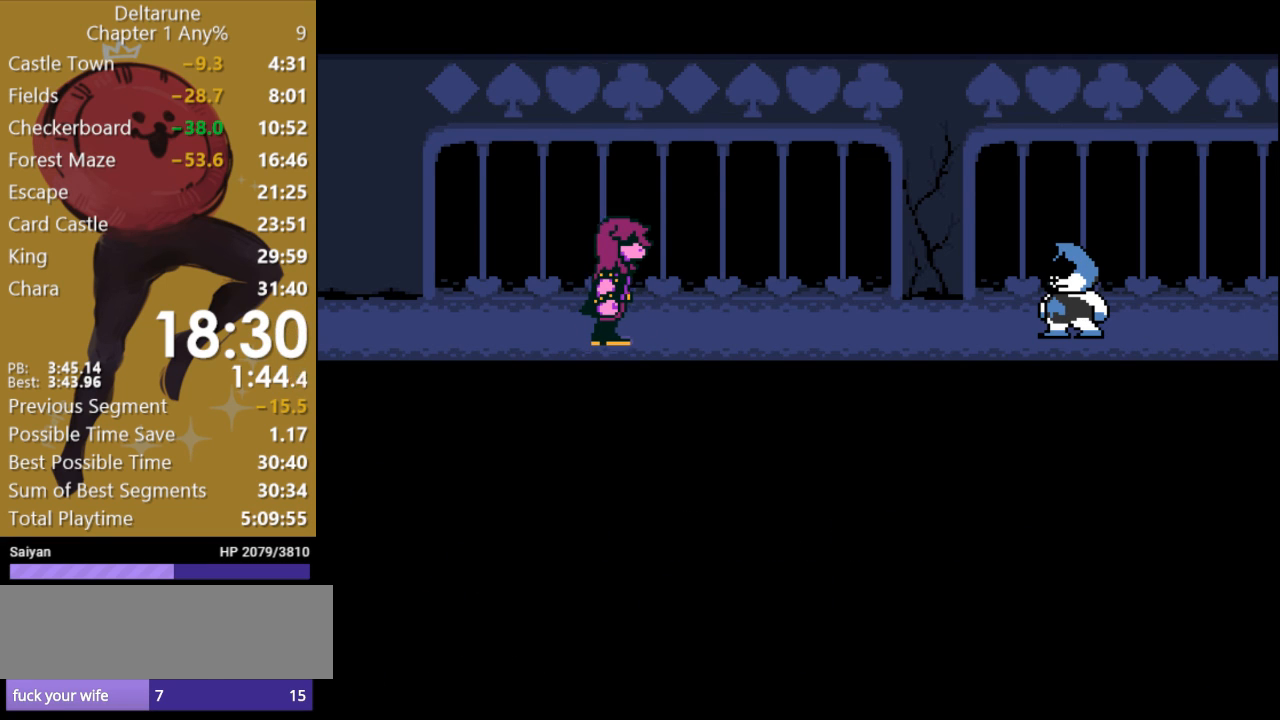
{"keys": ["x"], "events": [[33, "return", "up"], [133, "return", "down"], [167, "return", "up"], [267, "return", "down"], [300, "return", "up"], [433, "return", "down"], [467, "return", "up"]]}
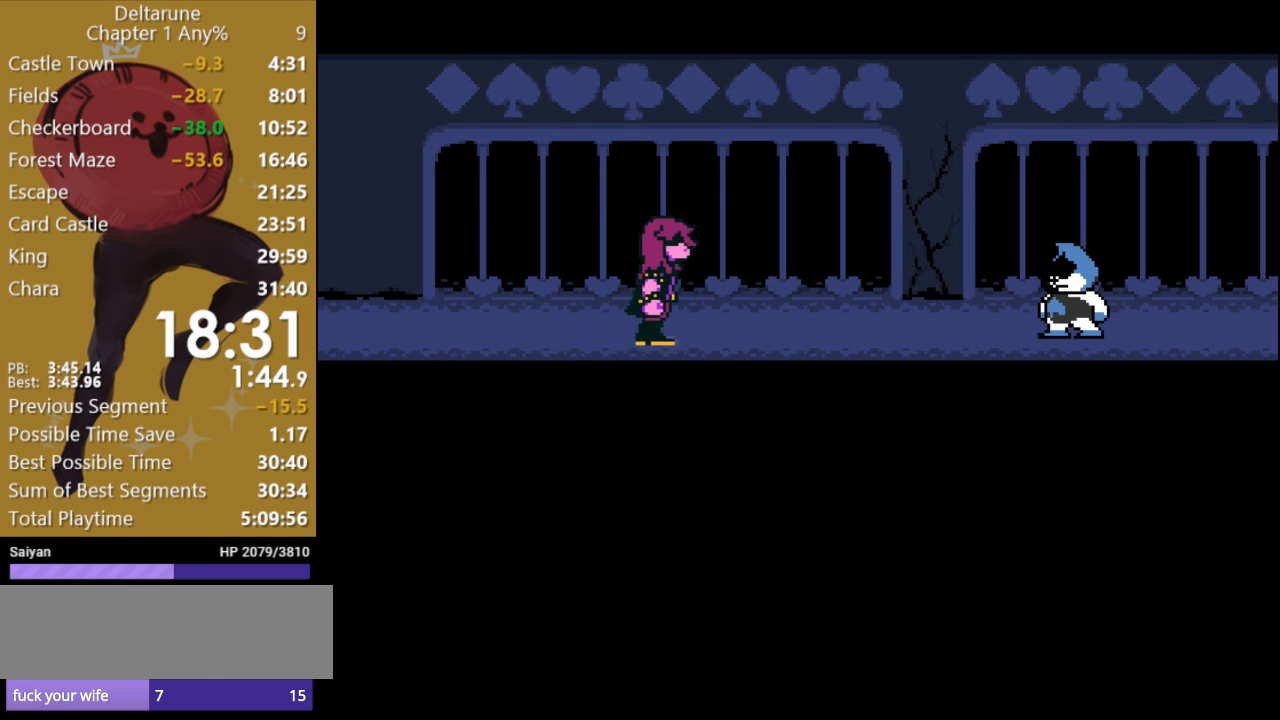
{"keys": ["x"], "events": [[67, "return", "down"], [133, "return", "up"], [200, "return", "down"], [267, "return", "up"], [367, "return", "down"], [433, "return", "up"]]}
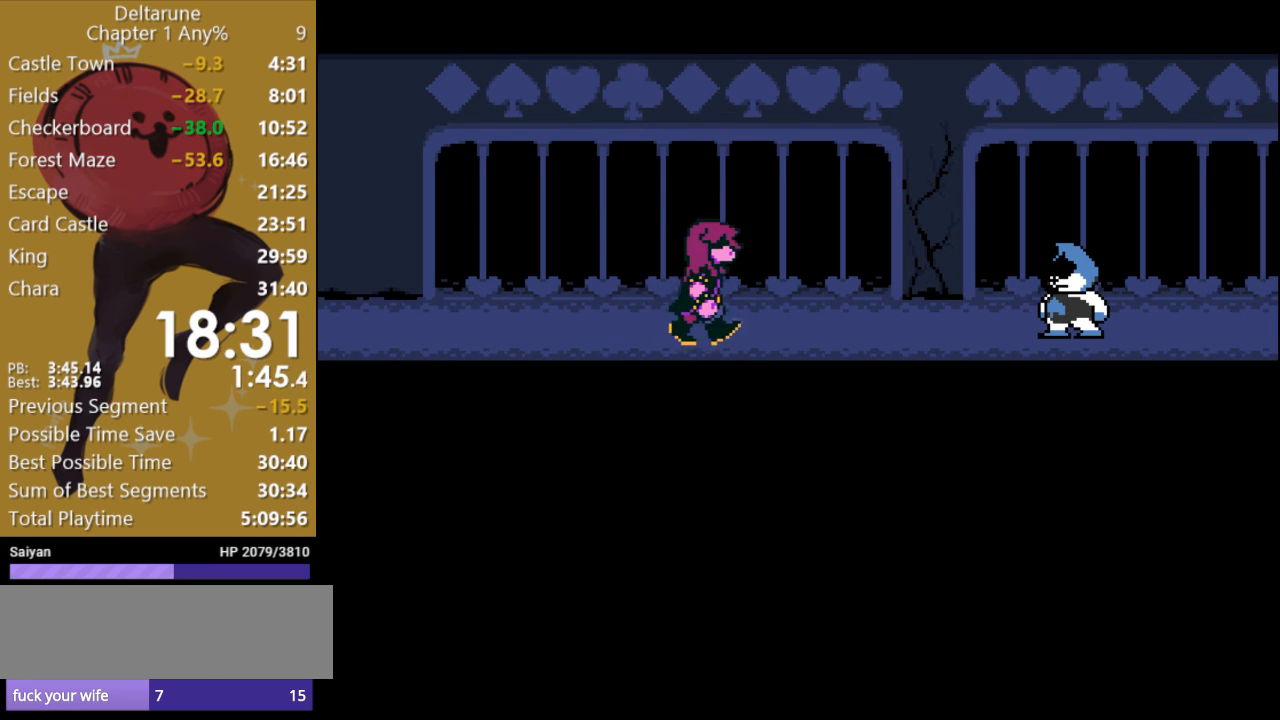
{"keys": ["return", "x"], "events": [[33, "return", "down"], [100, "return", "up"], [200, "return", "down"], [233, "return", "up"], [333, "return", "down"], [367, "return", "up"], [467, "return", "down"]]}
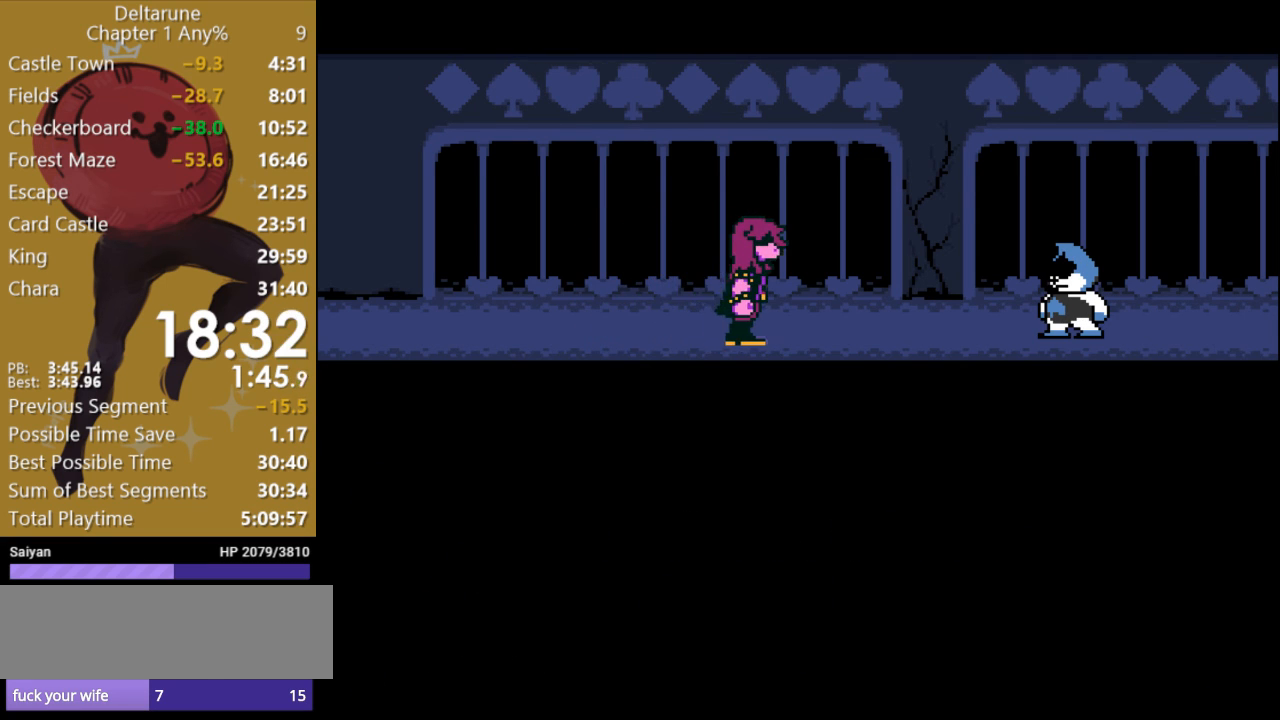
{"keys": ["x"], "events": [[67, "return", "up"], [133, "return", "down"], [200, "return", "up"], [300, "return", "down"], [333, "return", "up"], [433, "return", "down"], [467, "return", "up"]]}
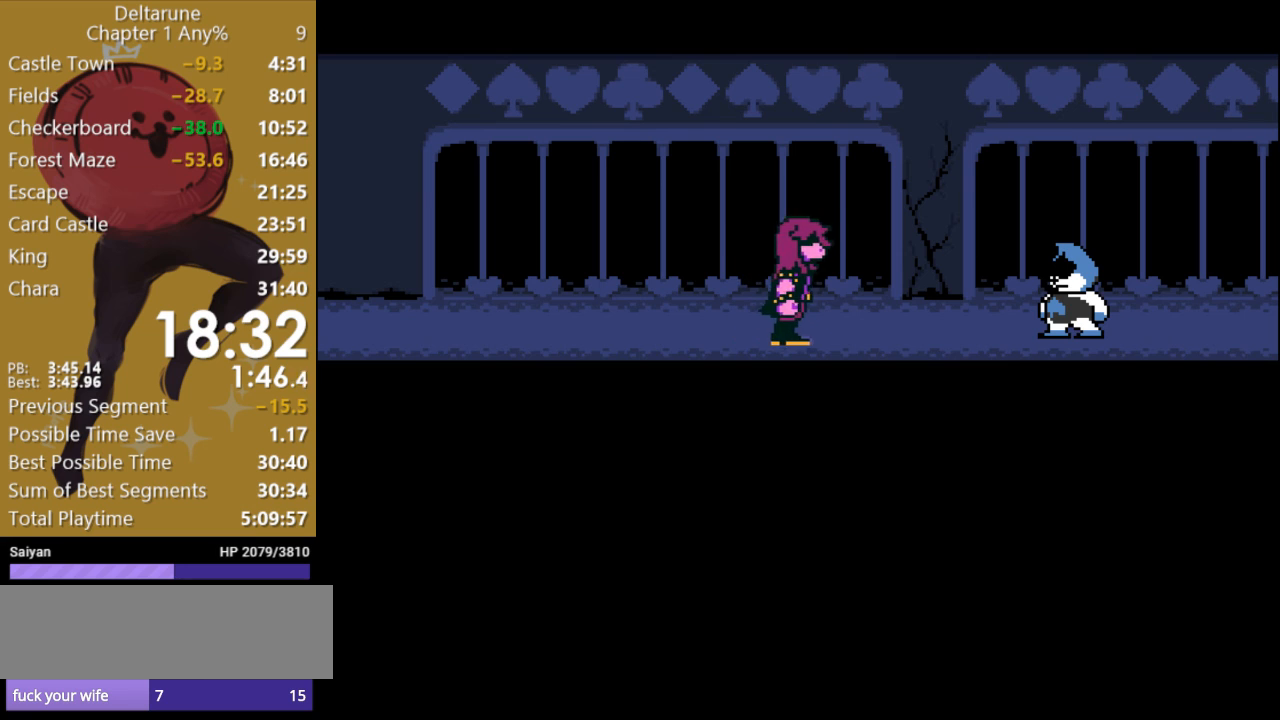
{"keys": ["return", "x"], "events": [[67, "return", "down"], [100, "return", "up"], [167, "return", "down"], [267, "return", "up"], [300, "z", "down"], [333, "return", "down"], [400, "return", "up"], [433, "z", "up"], [500, "return", "down"]]}
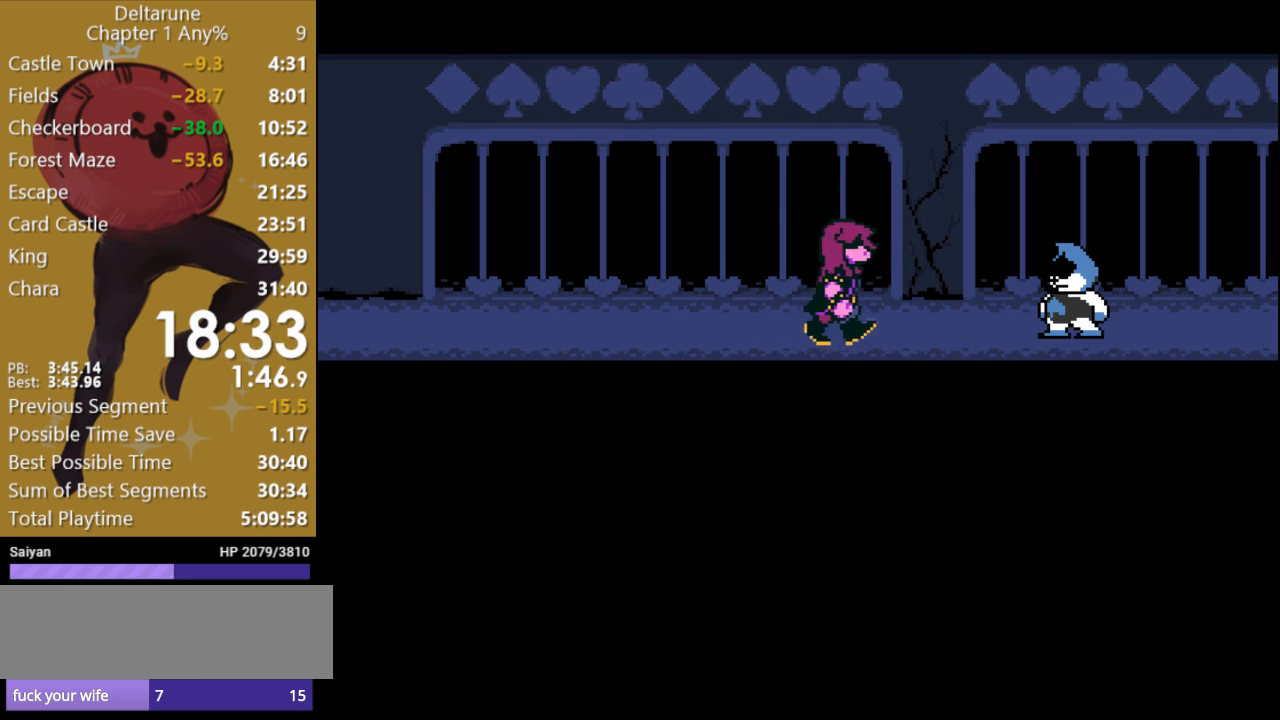
{"keys": ["return", "x", "z"], "events": [[67, "z", "down"], [100, "return", "up"], [167, "return", "down"], [167, "z", "up"], [233, "return", "up"], [233, "z", "down"], [300, "return", "down"], [333, "z", "up"], [367, "return", "up"], [467, "return", "down"], [467, "z", "down"]]}
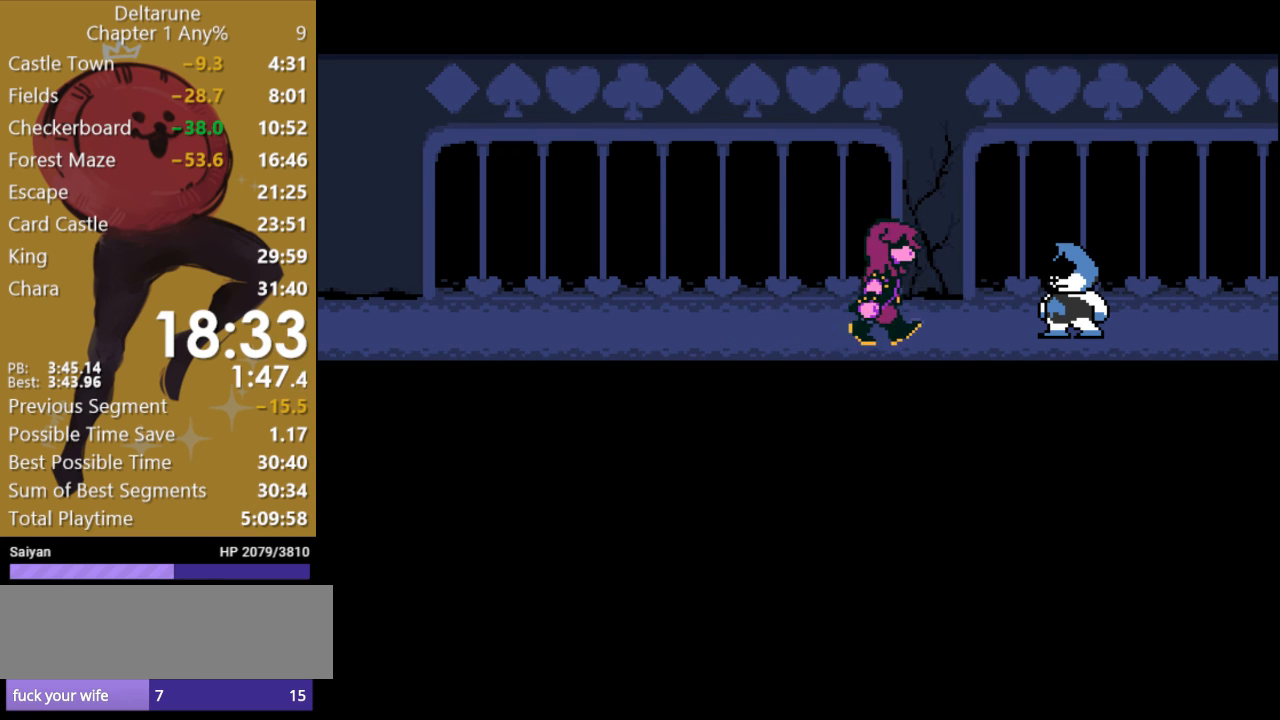
{"keys": ["return", "x"], "events": [[33, "return", "up"], [67, "z", "up"], [133, "return", "down"], [133, "z", "down"], [200, "return", "up"], [233, "z", "up"], [267, "return", "down"], [300, "z", "down"], [333, "return", "up"], [433, "return", "down"], [500, "z", "up"]]}
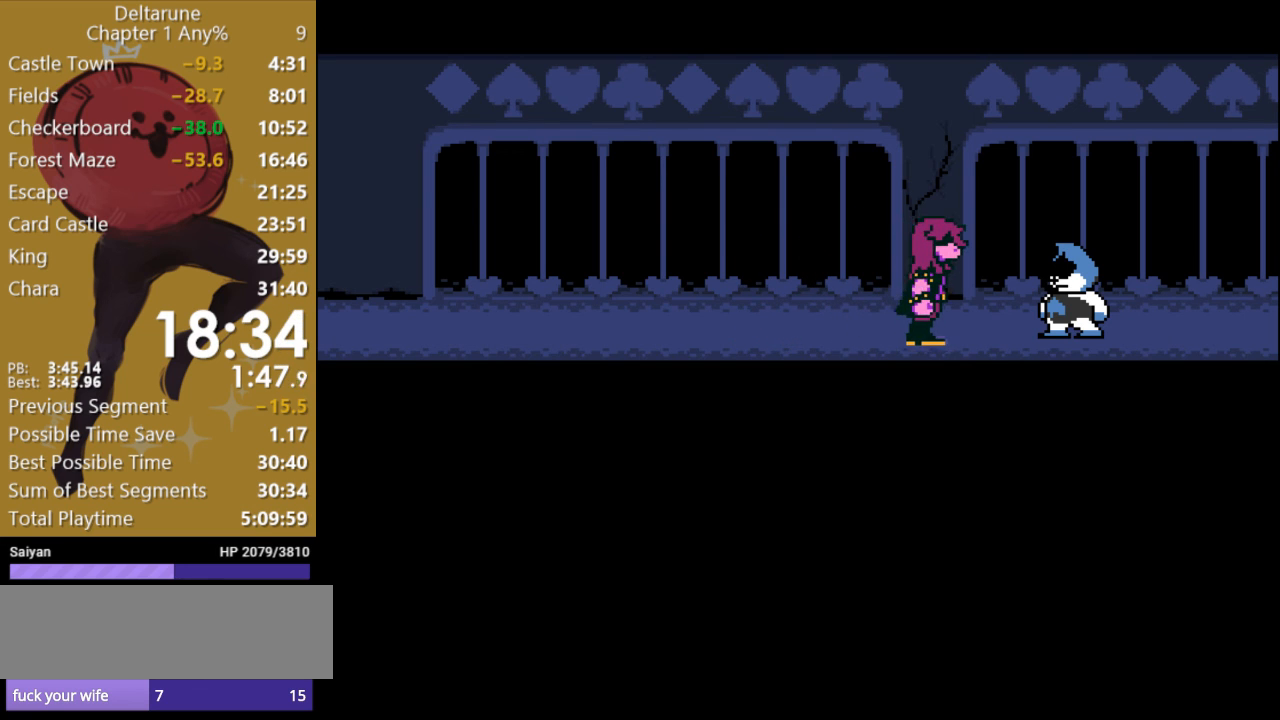
{"keys": ["x", "z"], "events": [[33, "return", "up"], [100, "return", "down"], [200, "return", "up"], [233, "return", "down"], [267, "z", "down"], [333, "return", "up"], [367, "z", "up"], [400, "return", "down"], [500, "return", "up"], [500, "z", "down"]]}